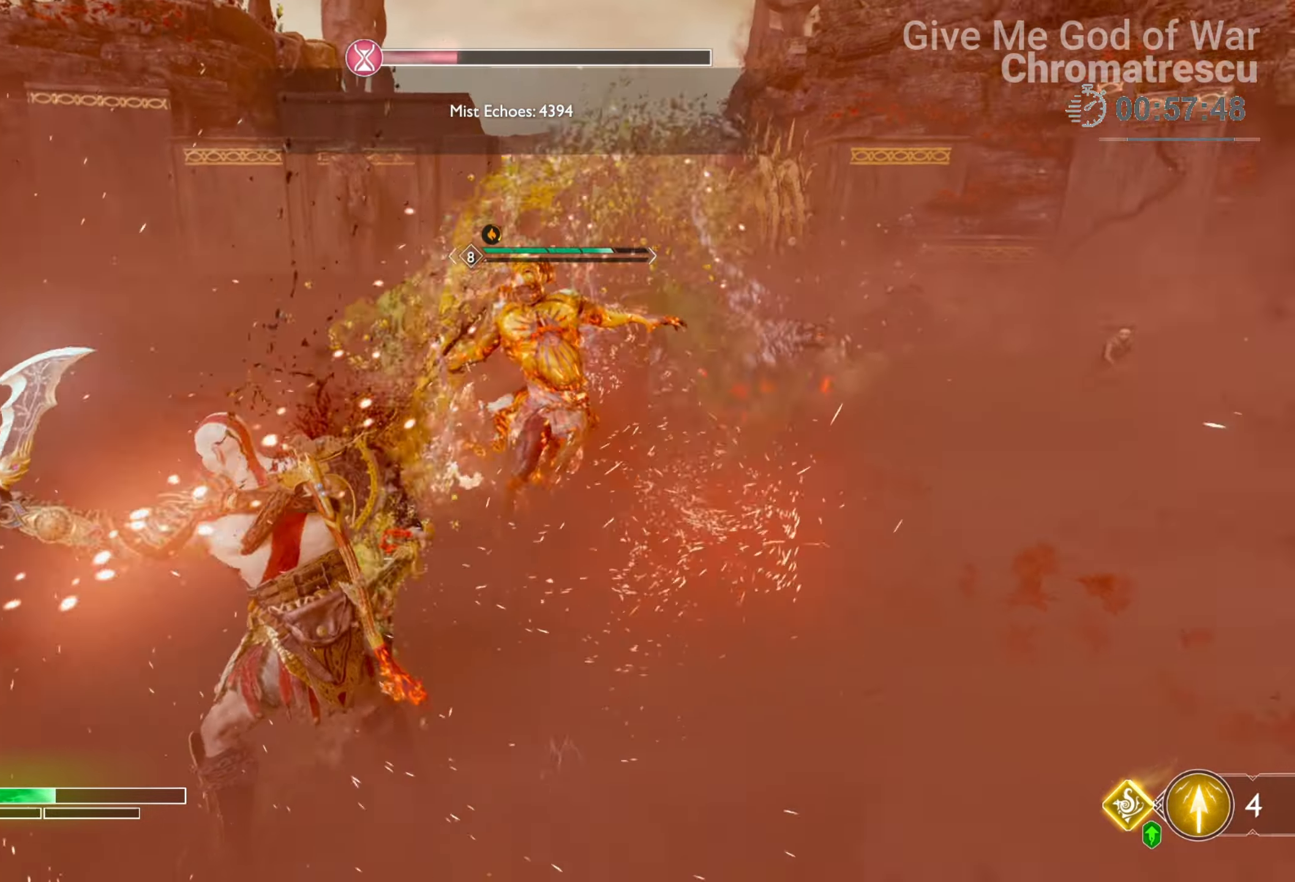
Gameplay with a controller (PlayStation layout); each line is a JSON object with the inputs held at the frame after it. "events" lists button and stick changes between this image and that frame as [ms after this image, input, new state], when the widget could be followed in between.
{"buttons": ["SQUARE"], "left_stick": "down", "right_stick": "center", "events": [[34, "right_stick", "center"], [271, "SQUARE", "down"], [271, "left_stick", "down"], [424, "SQUARE", "up"], [491, "SQUARE", "down"]]}
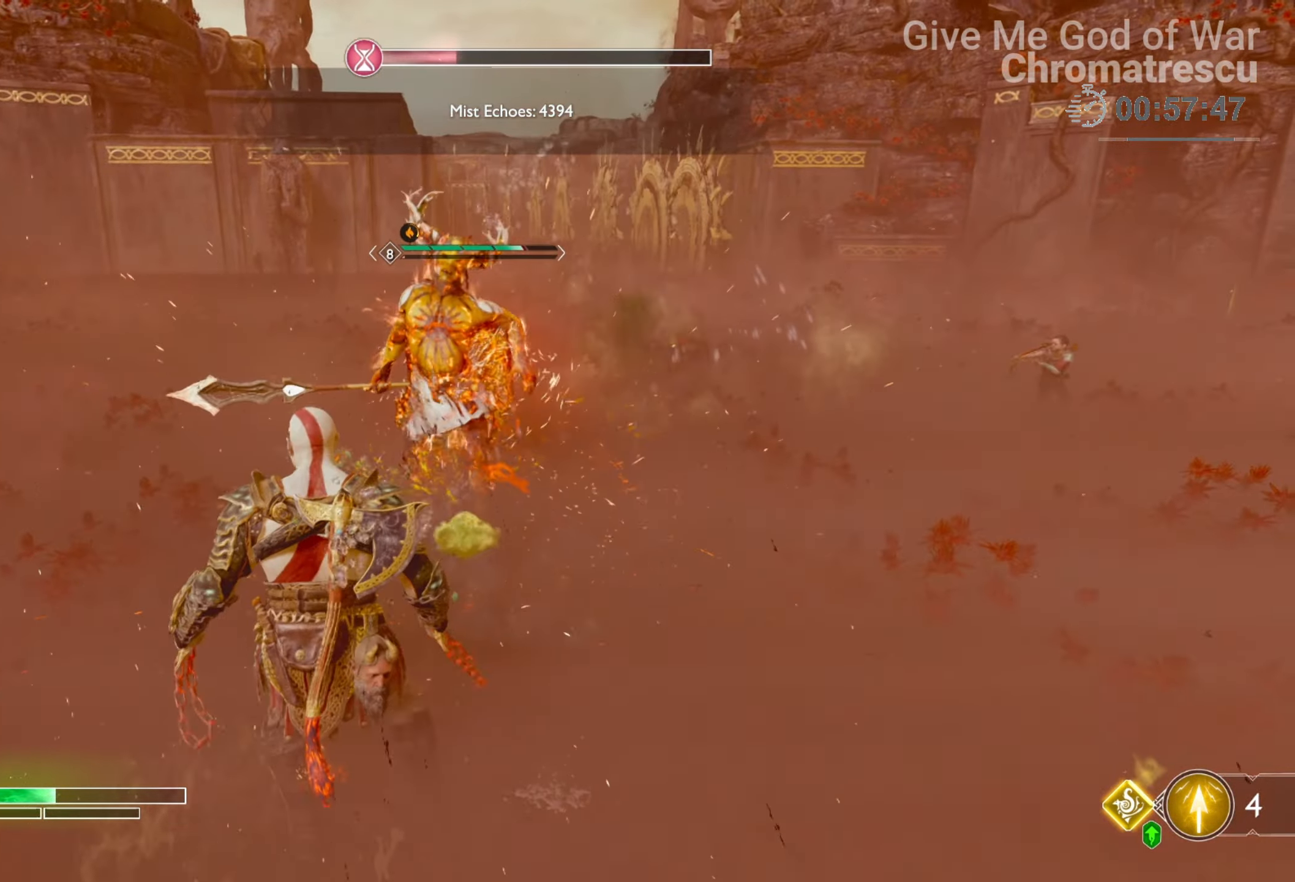
{"buttons": [], "left_stick": "down", "right_stick": "center", "events": [[102, "SQUARE", "up"], [305, "CROSS", "down"], [407, "CROSS", "up"]]}
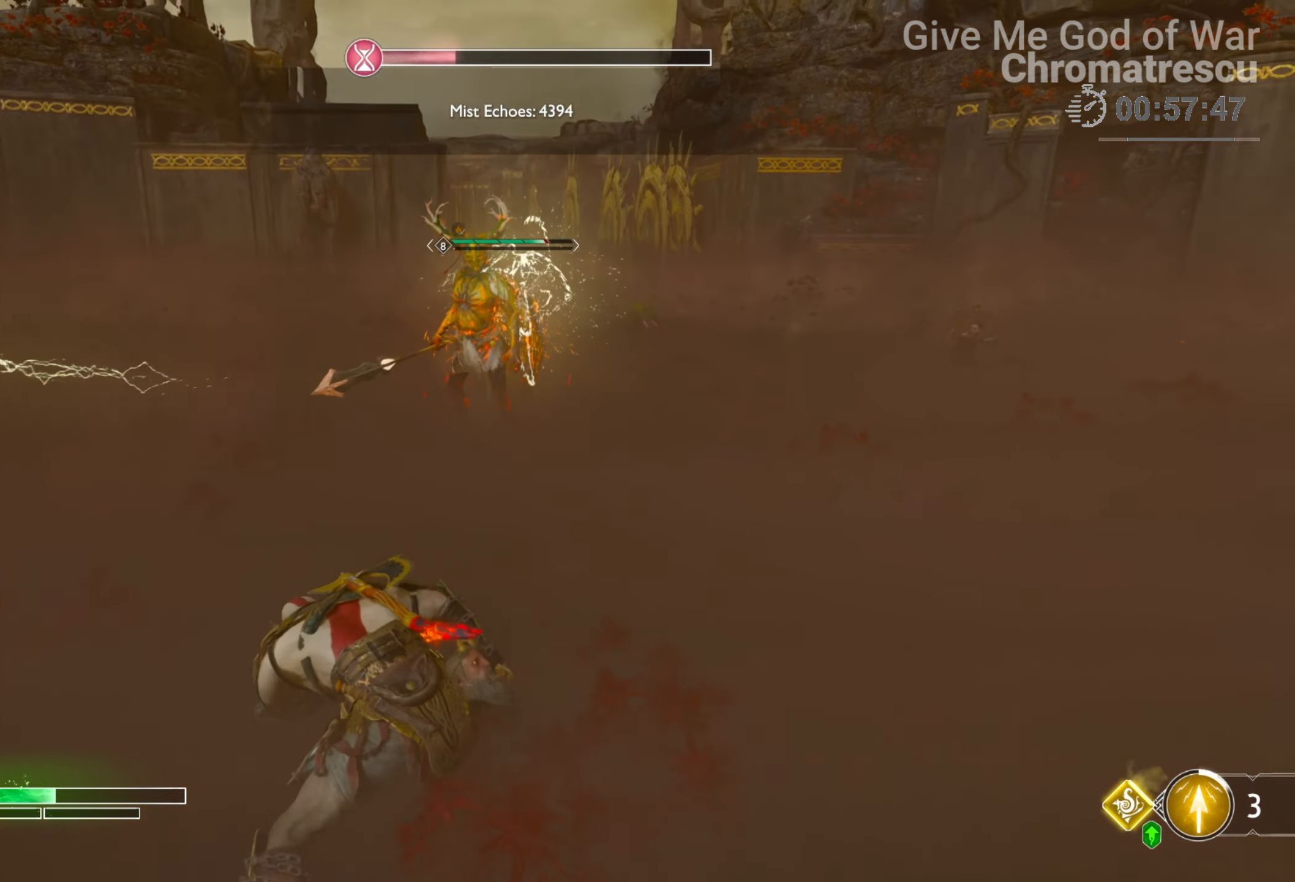
{"buttons": [], "left_stick": "center", "right_stick": "center", "events": [[51, "SQUARE", "down"], [102, "SQUARE", "up"], [305, "left_stick", "center"], [373, "DPAD_UP", "down"], [457, "DPAD_UP", "up"]]}
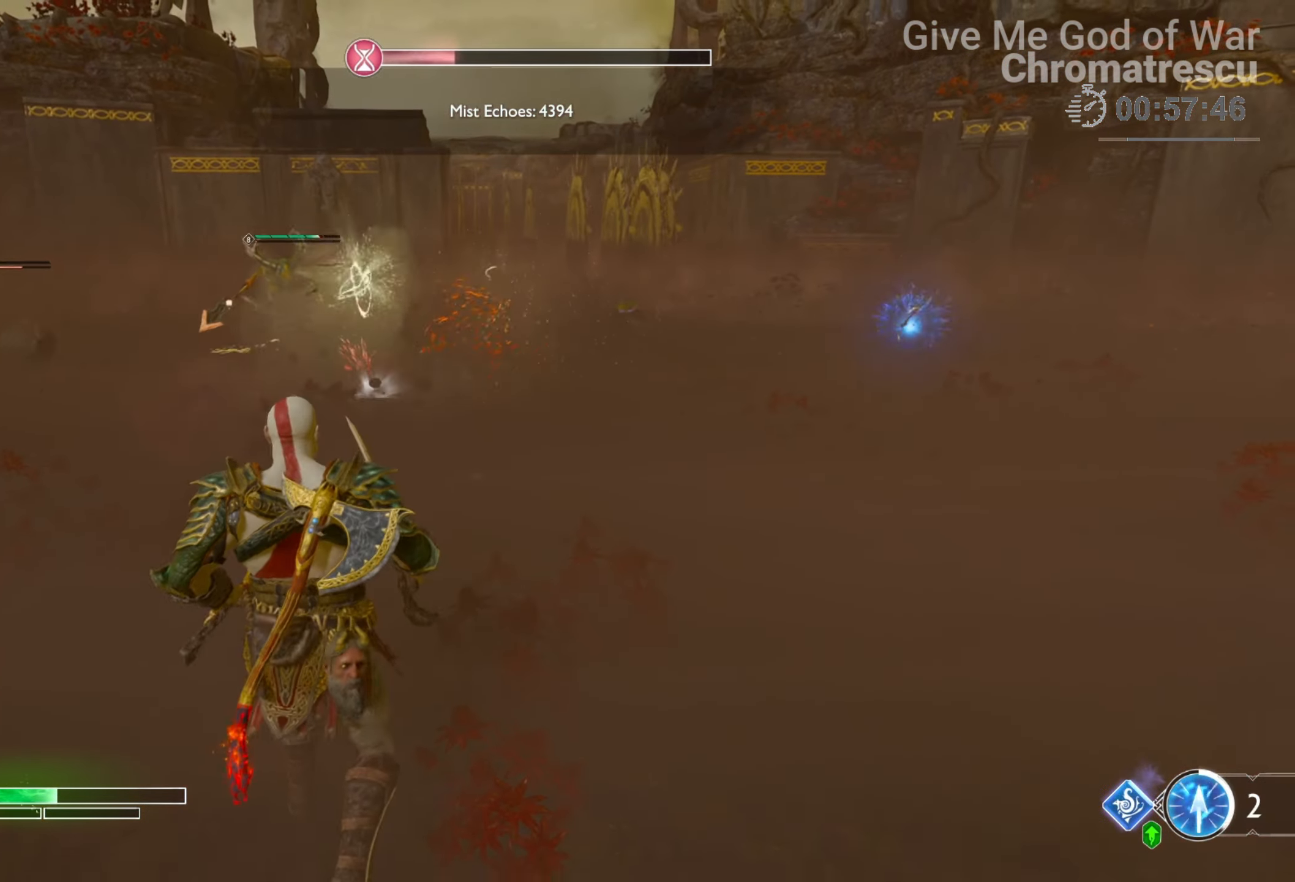
{"buttons": ["SQUARE"], "left_stick": "down-left", "right_stick": "center", "events": [[34, "SQUARE", "down"], [203, "left_stick", "down"], [440, "left_stick", "down-left"]]}
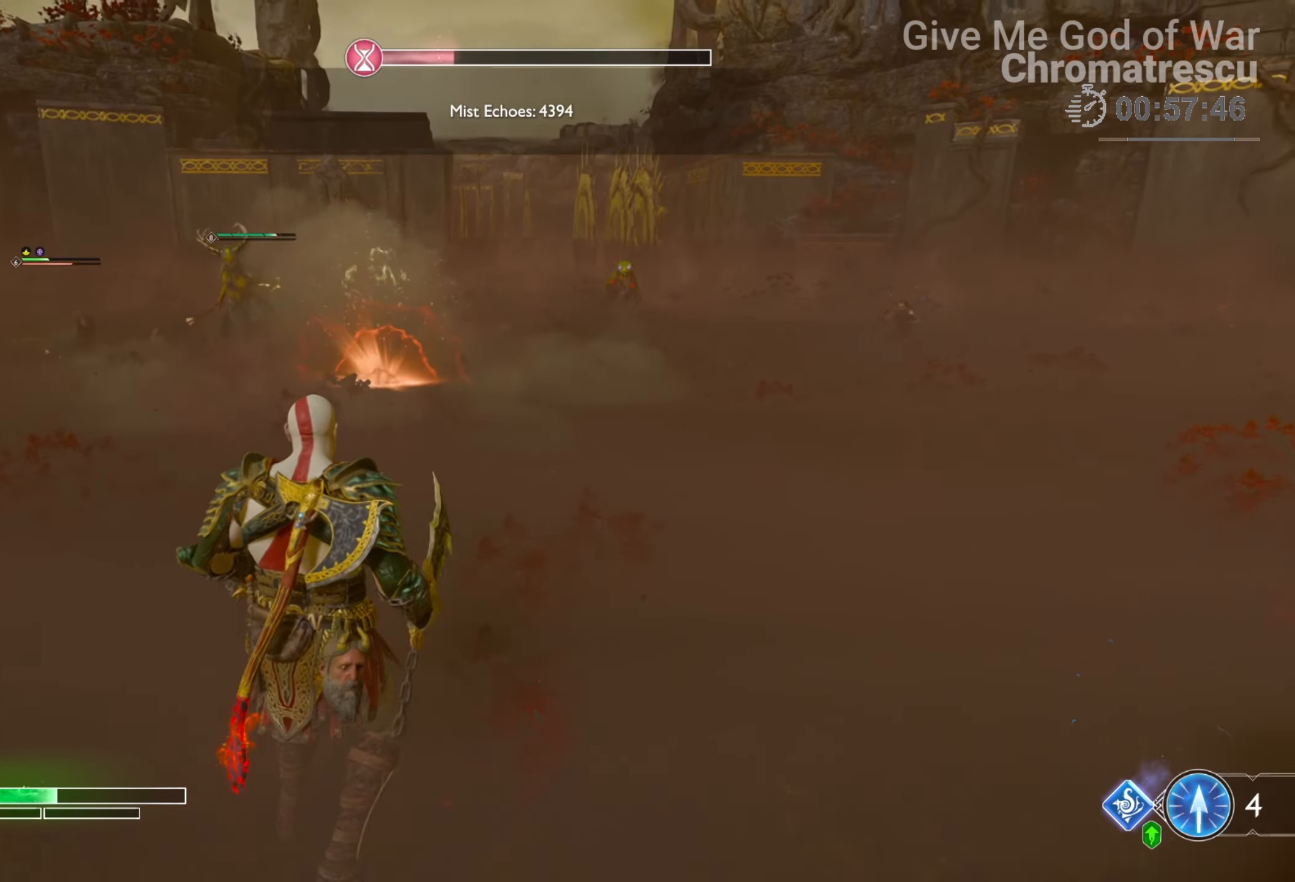
{"buttons": ["TRIANGLE"], "left_stick": "left", "right_stick": "center", "events": [[51, "SQUARE", "up"], [237, "L3", "down"], [237, "left_stick", "left"], [237, "right_stick", "up-left"], [373, "right_stick", "center"], [424, "L3", "up"], [424, "TRIANGLE", "down"]]}
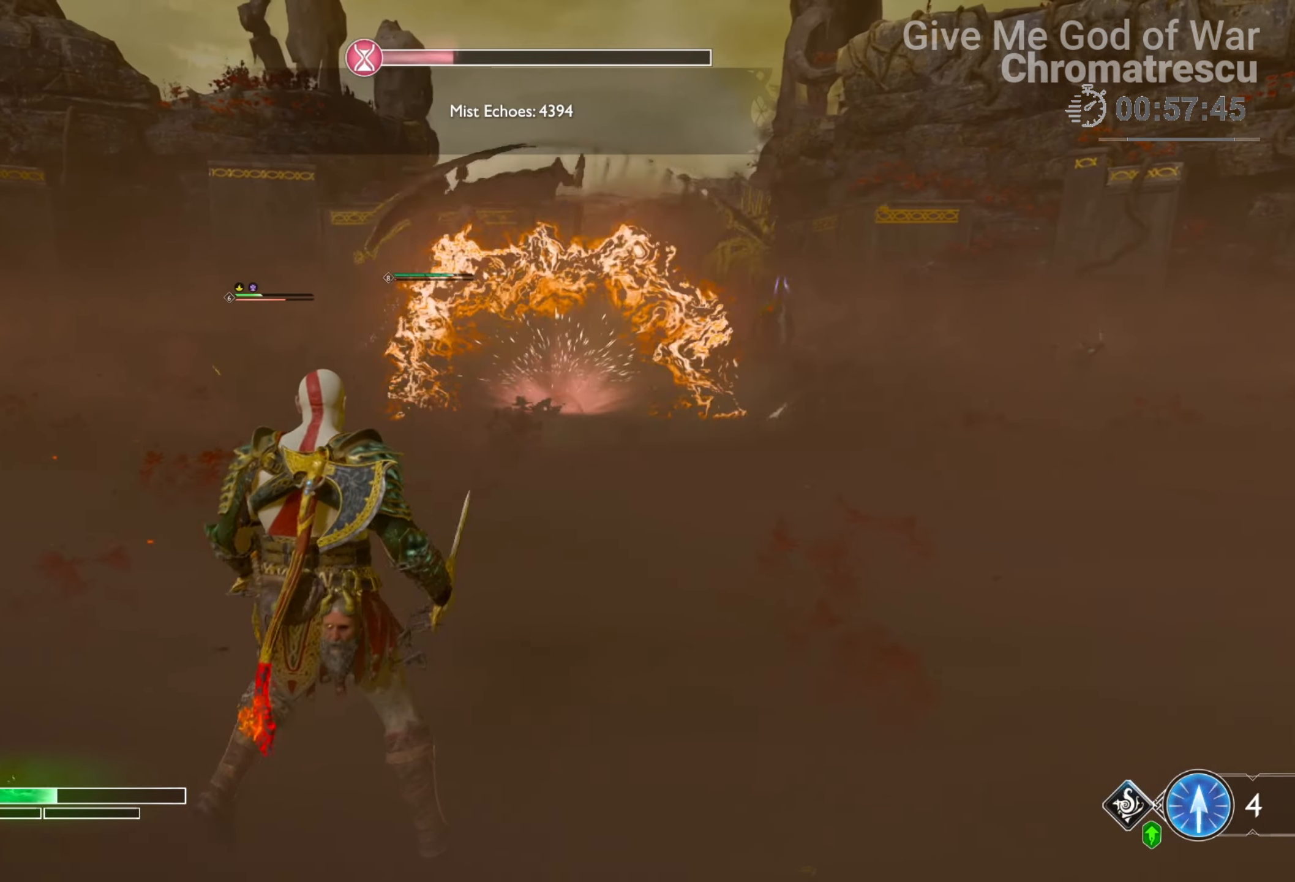
{"buttons": [], "left_stick": "left", "right_stick": "center", "events": [[34, "TRIANGLE", "up"], [271, "L3", "down"], [389, "right_stick", "right"], [440, "L3", "up"], [440, "right_stick", "center"]]}
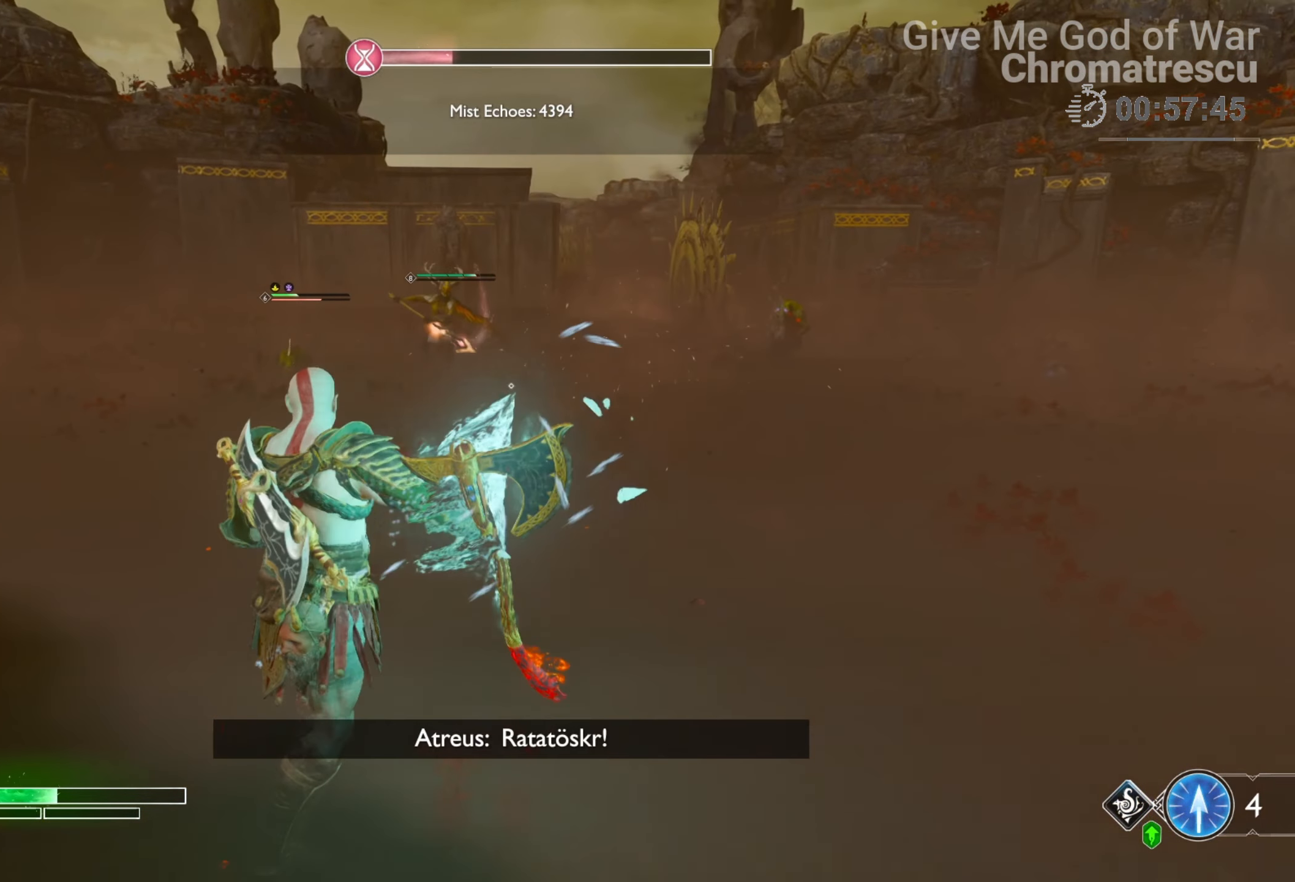
{"buttons": ["L3"], "left_stick": "left", "right_stick": "center", "events": [[34, "L3", "down"], [187, "L3", "up"], [187, "SQUARE", "down"], [254, "SQUARE", "up"], [356, "L3", "down"], [356, "SQUARE", "down"], [441, "SQUARE", "up"]]}
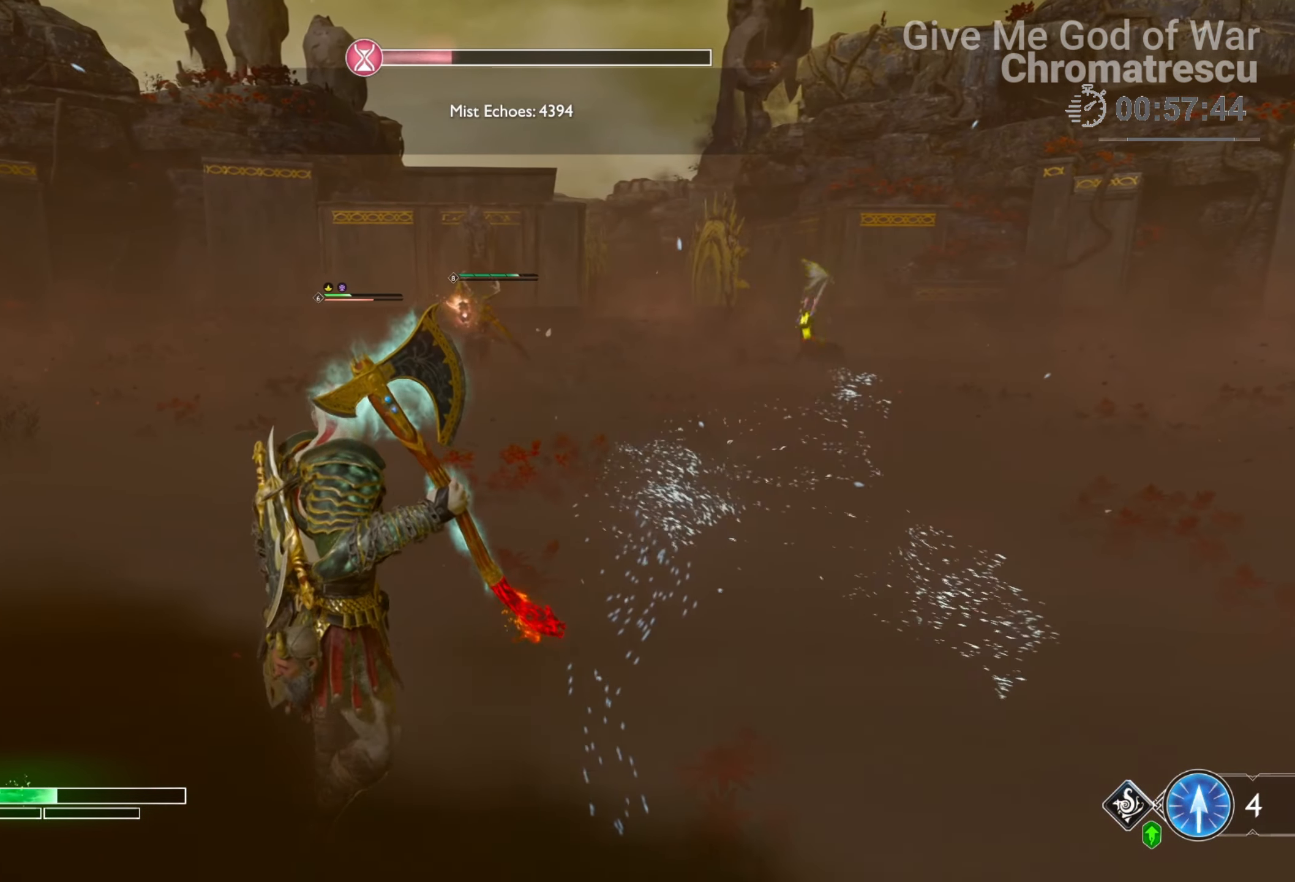
{"buttons": [], "left_stick": "left", "right_stick": "right", "events": [[17, "L3", "up"], [50, "SQUARE", "down"], [101, "L3", "down"], [186, "SQUARE", "up"], [457, "L3", "up"], [508, "right_stick", "right"]]}
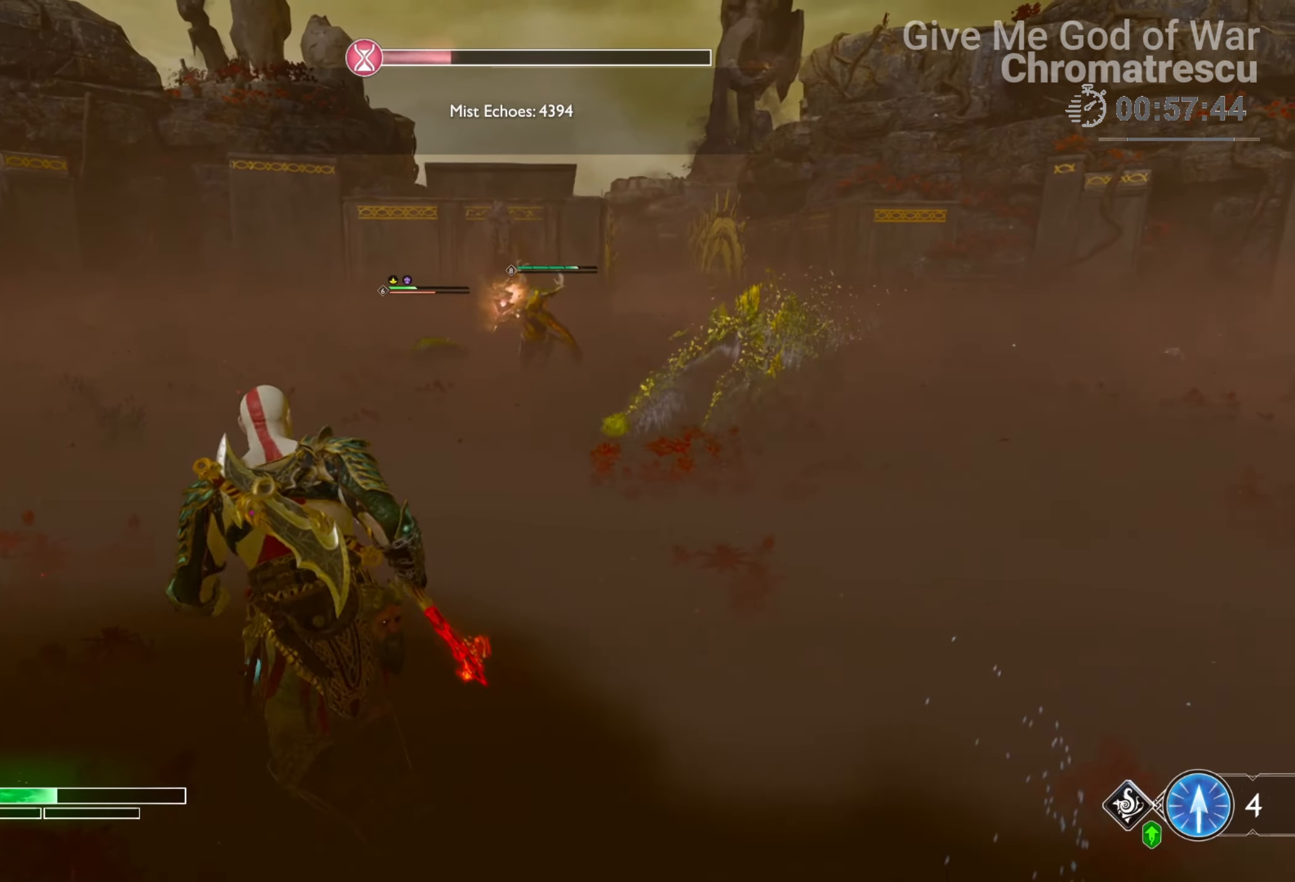
{"buttons": ["L3"], "left_stick": "left", "right_stick": "right", "events": [[51, "L3", "down"], [119, "right_stick", "center"], [441, "right_stick", "right"]]}
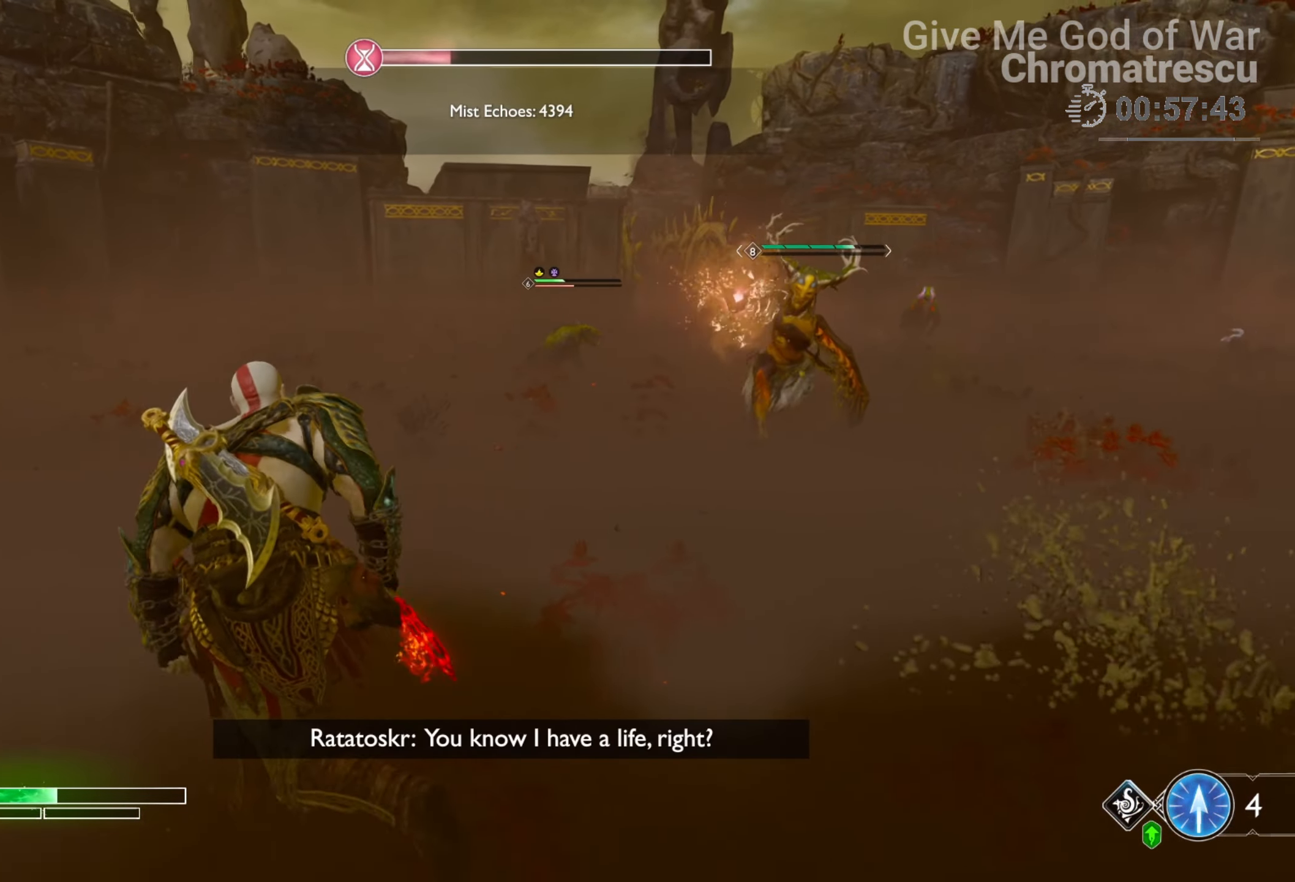
{"buttons": [], "left_stick": "left", "right_stick": "center", "events": [[203, "right_stick", "center"], [356, "right_stick", "right"], [474, "L3", "up"], [508, "right_stick", "center"]]}
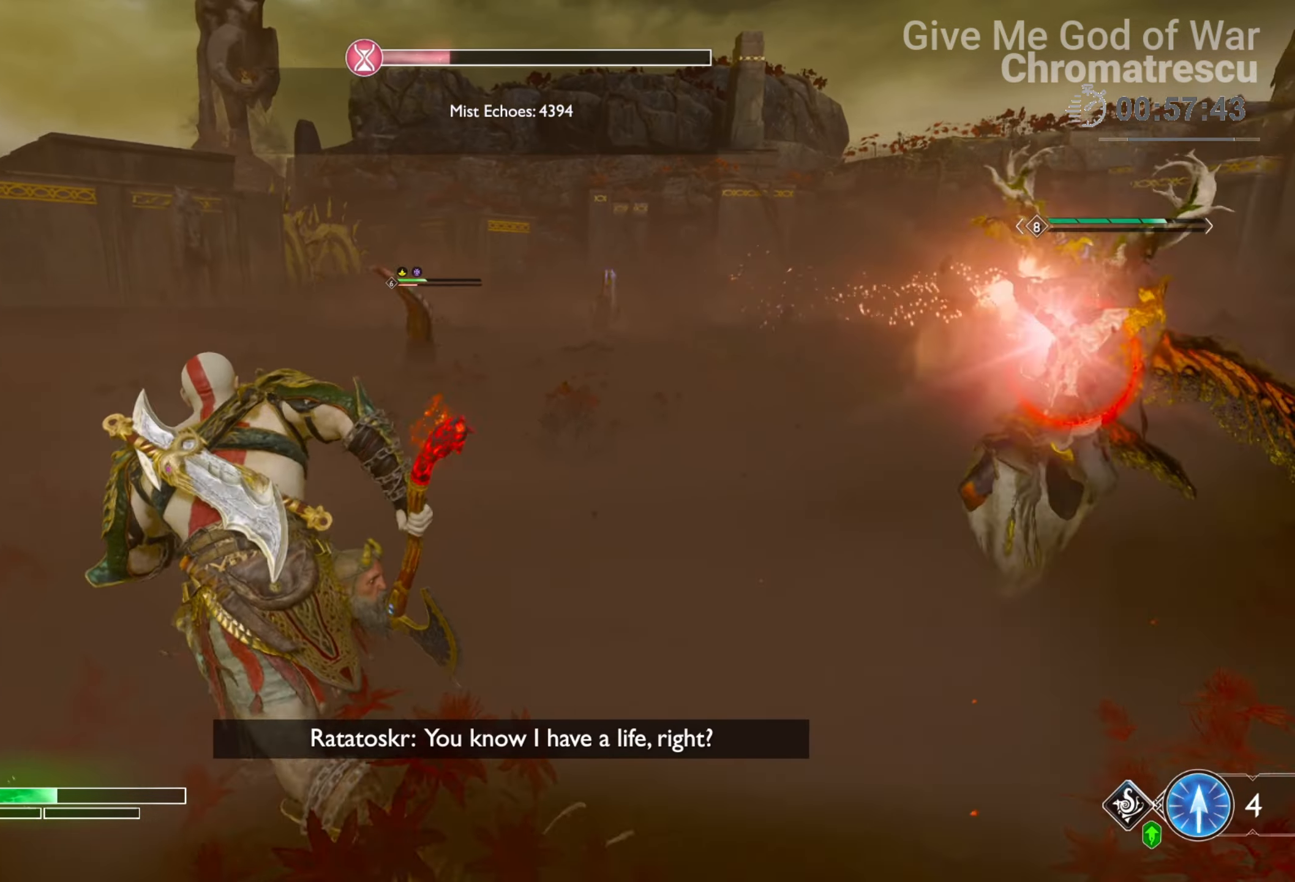
{"buttons": [], "left_stick": "left", "right_stick": "right", "events": [[153, "right_stick", "right"], [237, "L3", "down"], [390, "L3", "up"]]}
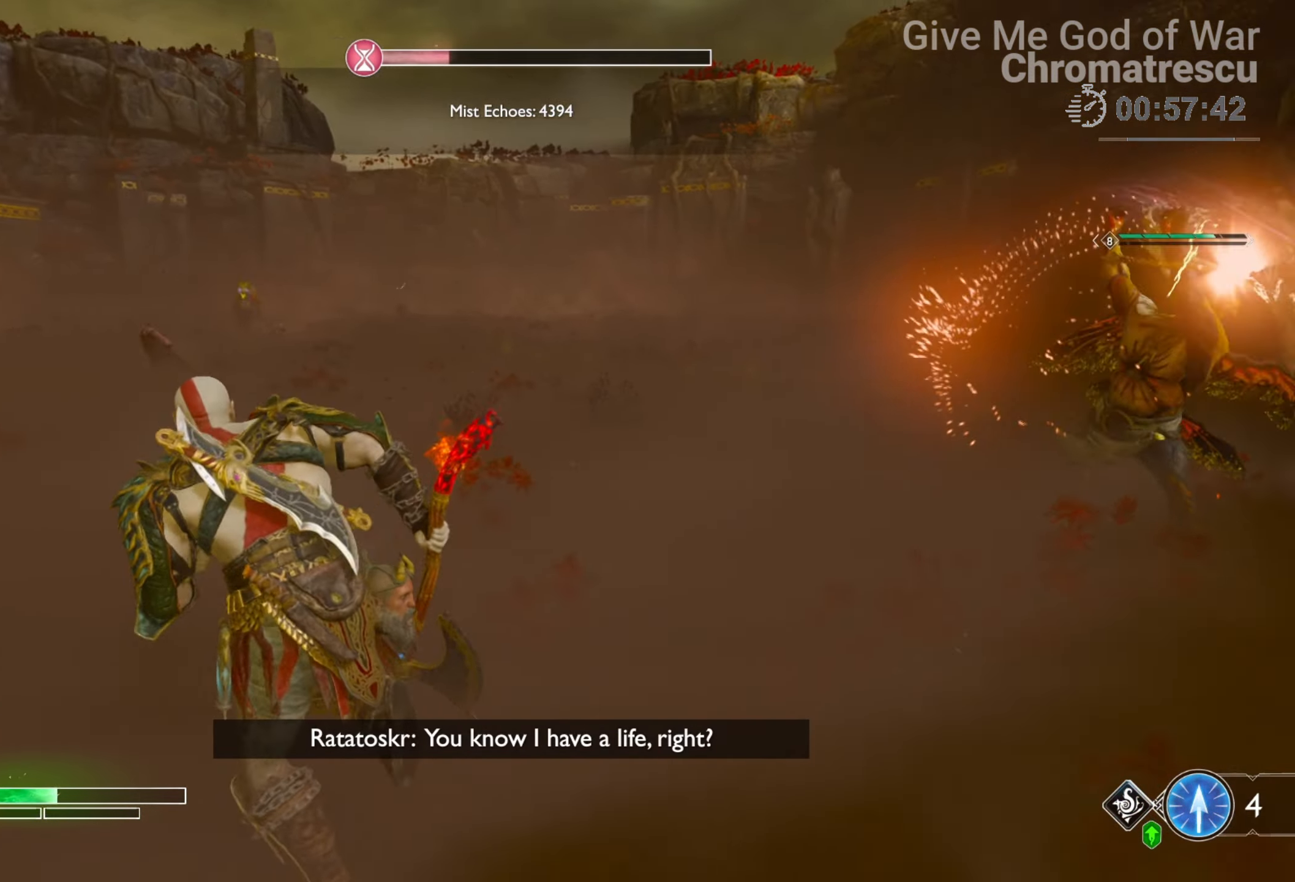
{"buttons": ["L3"], "left_stick": "left", "right_stick": "center", "events": [[118, "right_stick", "center"], [406, "right_stick", "left"], [491, "L3", "down"], [508, "right_stick", "center"]]}
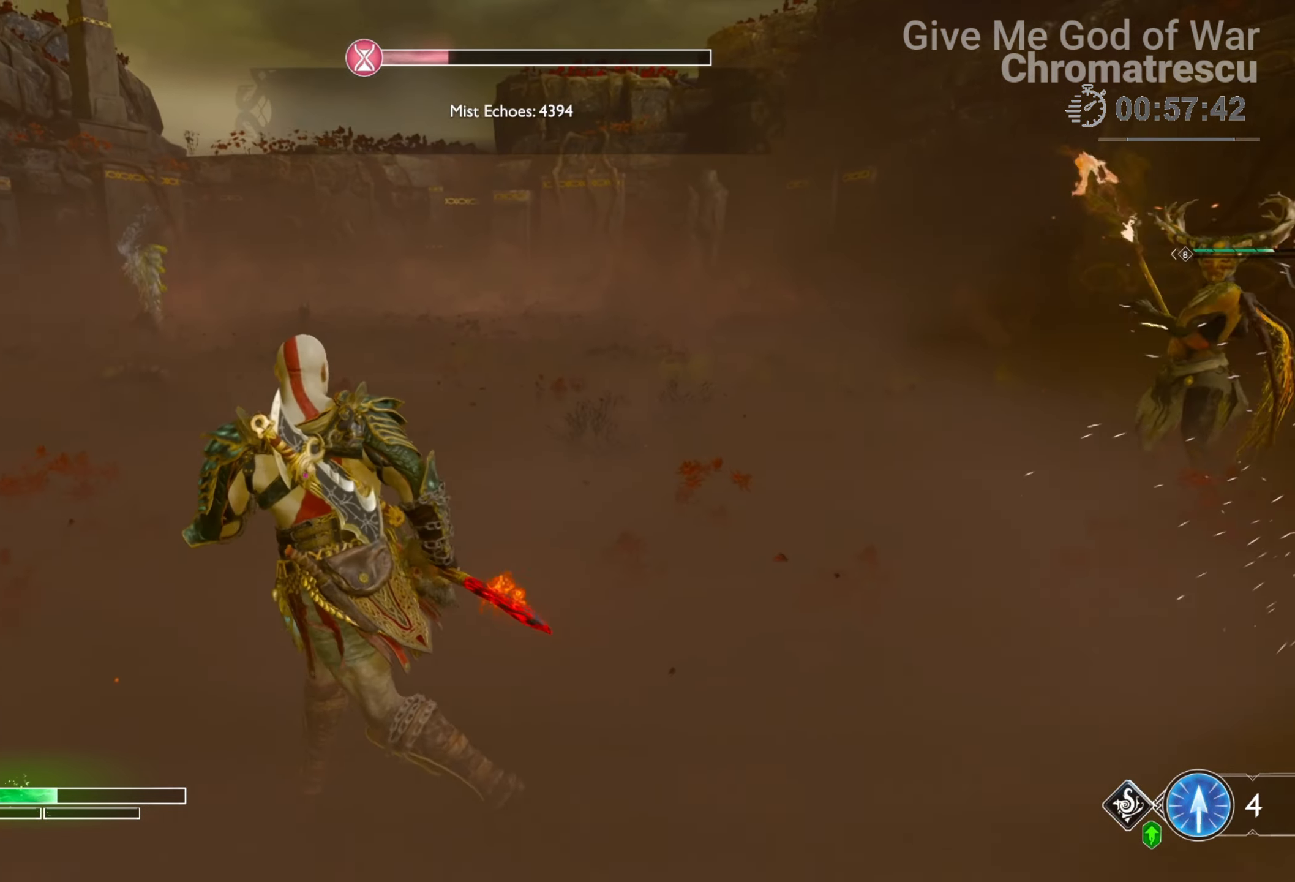
{"buttons": ["L3"], "left_stick": "left", "right_stick": "center", "events": [[136, "right_stick", "left"], [153, "L3", "up"], [254, "right_stick", "center"], [339, "L3", "down"]]}
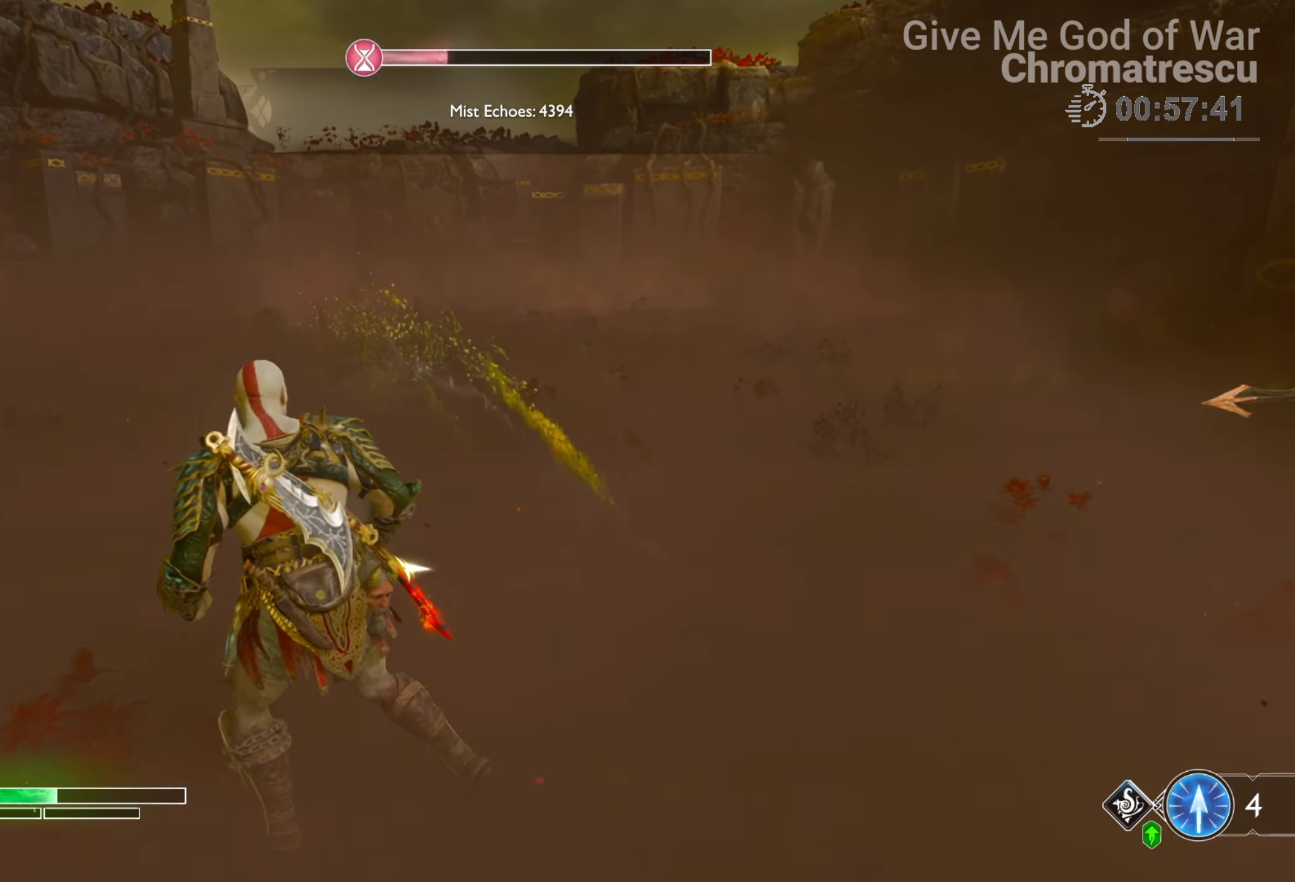
{"buttons": ["L3"], "left_stick": "left", "right_stick": "center", "events": [[254, "L3", "up"], [373, "SQUARE", "down"], [491, "L3", "down"], [491, "SQUARE", "up"]]}
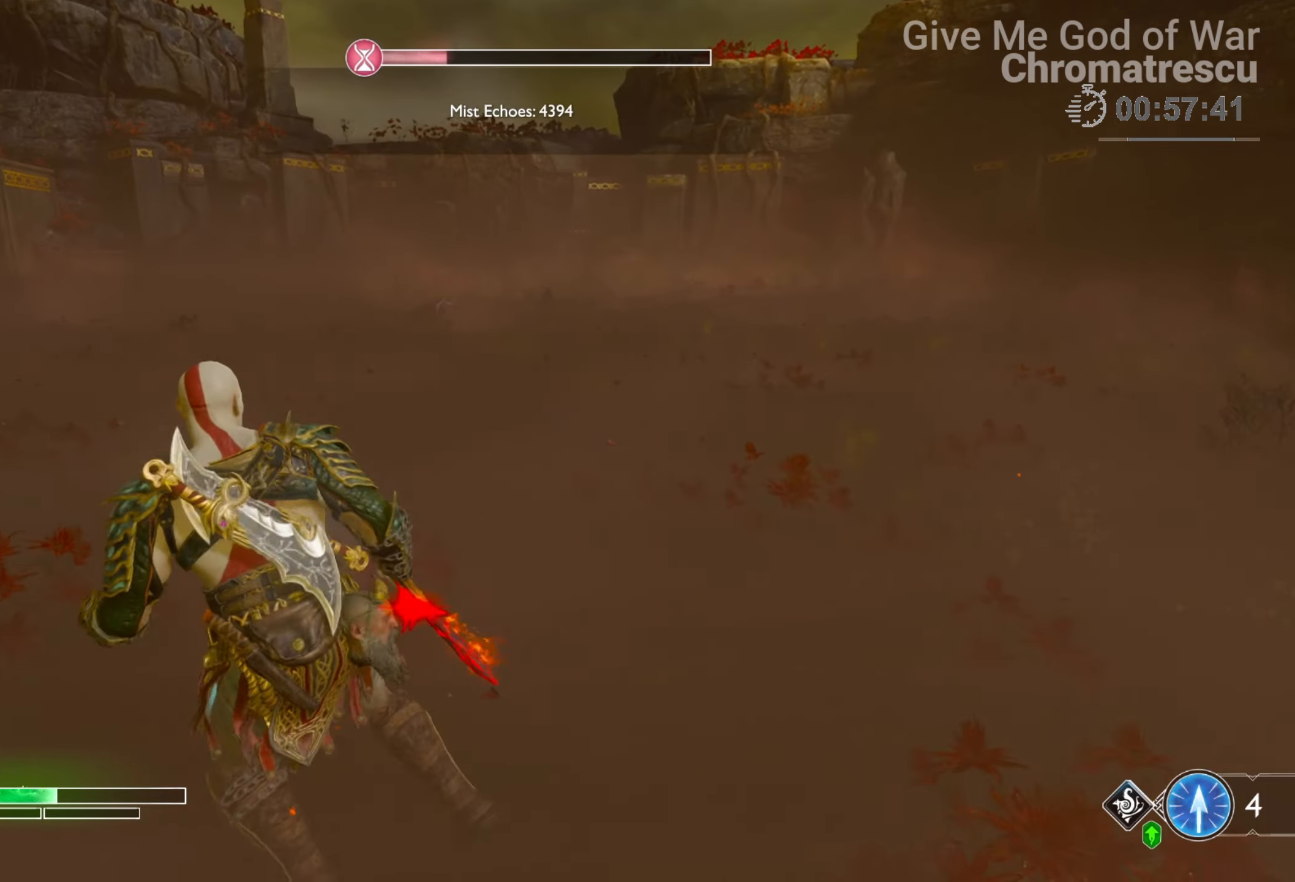
{"buttons": ["L3"], "left_stick": "up-left", "right_stick": "center", "events": [[51, "L3", "up"], [51, "SQUARE", "down"], [51, "left_stick", "up-left"], [119, "SQUARE", "up"], [136, "L3", "down"], [187, "SQUARE", "down"], [305, "L3", "up"], [305, "SQUARE", "up"], [356, "SQUARE", "down"], [424, "L3", "down"], [458, "SQUARE", "up"]]}
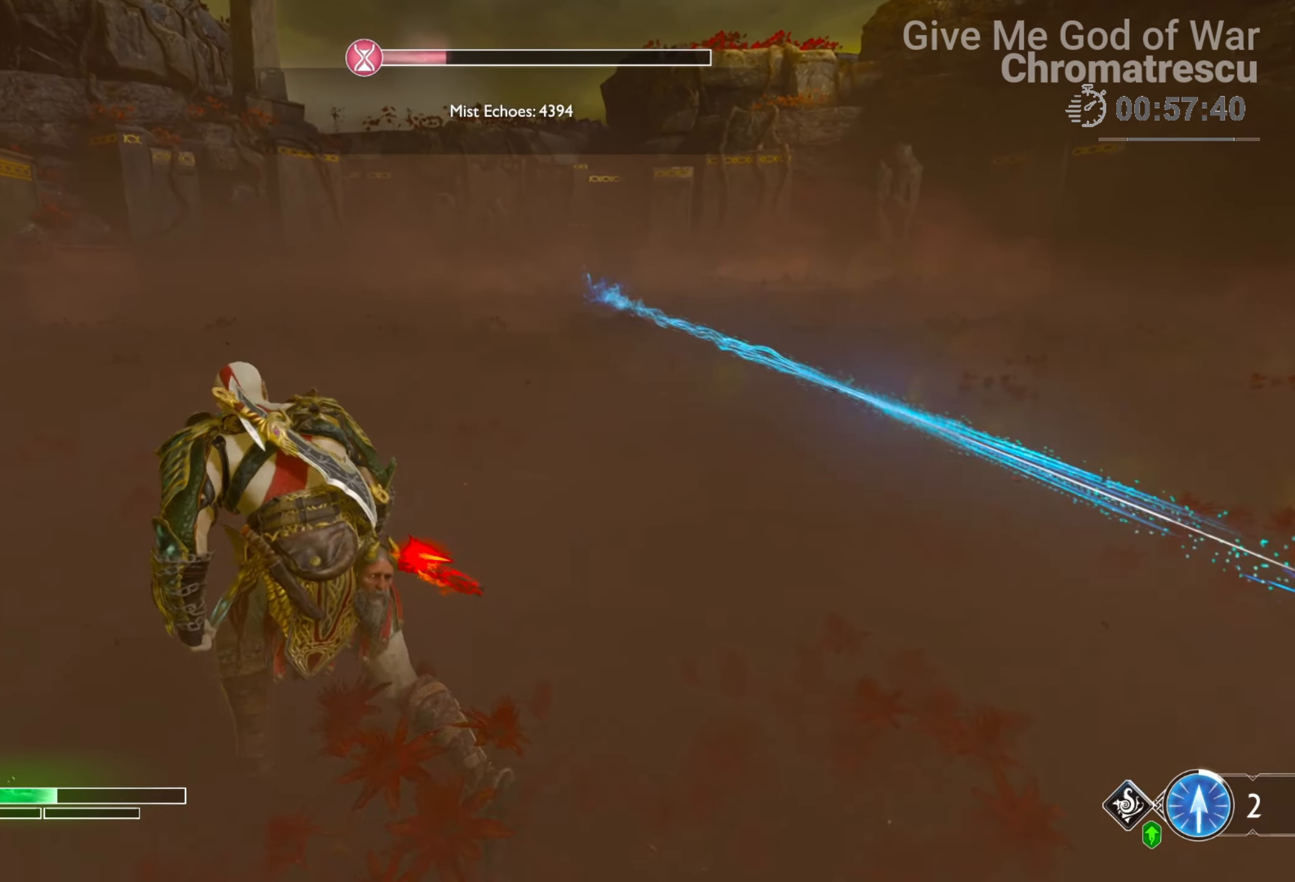
{"buttons": [], "left_stick": "up-left", "right_stick": "right", "events": [[51, "L3", "up"], [85, "SQUARE", "down"], [186, "SQUARE", "up"], [373, "right_stick", "right"]]}
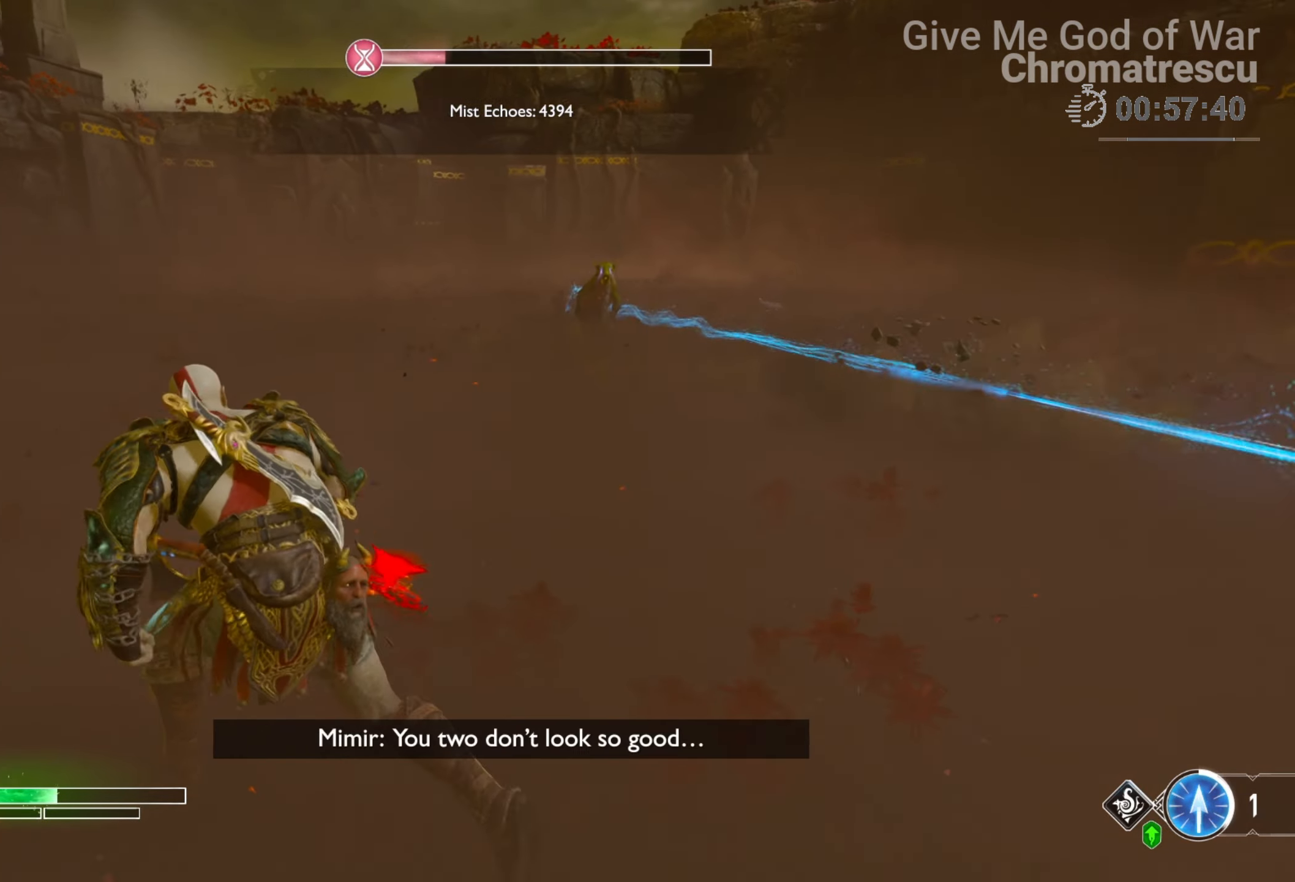
{"buttons": [], "left_stick": "up-left", "right_stick": "right", "events": [[136, "right_stick", "center"], [356, "right_stick", "right"]]}
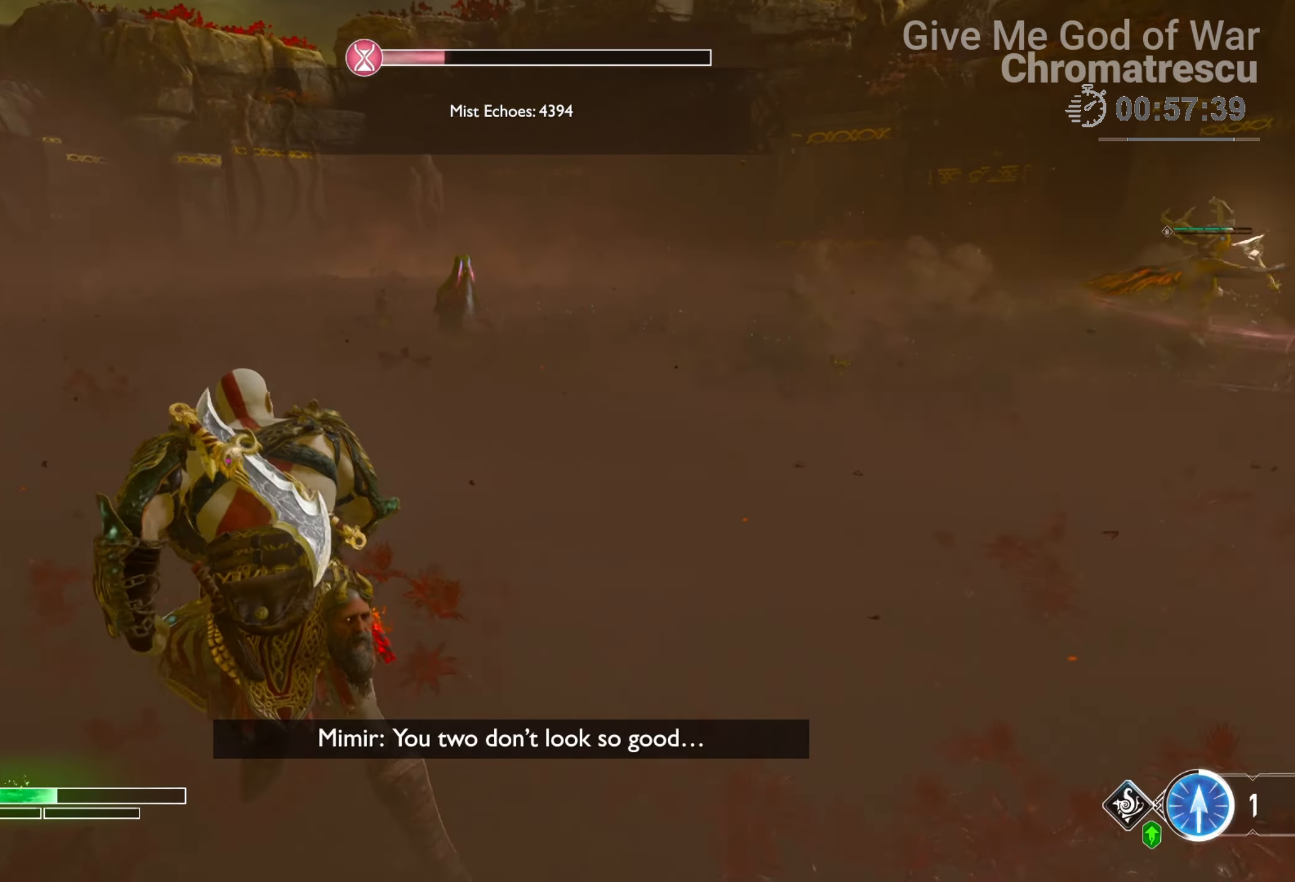
{"buttons": ["SQUARE"], "left_stick": "up-left", "right_stick": "center", "events": [[51, "right_stick", "center"], [169, "SQUARE", "down"], [322, "SQUARE", "up"], [373, "SQUARE", "down"], [440, "SQUARE", "up"], [508, "SQUARE", "down"]]}
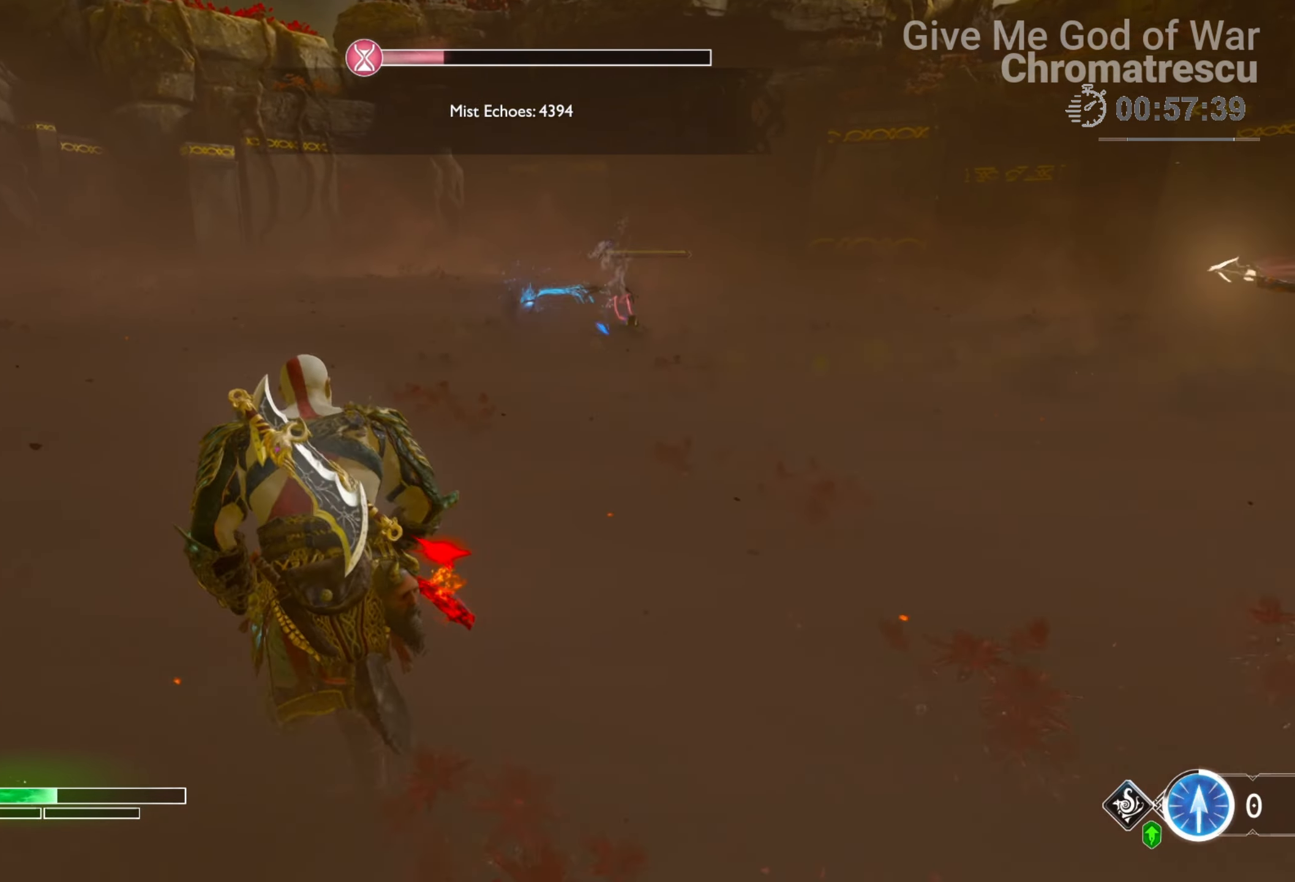
{"buttons": ["L3"], "left_stick": "up-left", "right_stick": "up-right", "events": [[85, "SQUARE", "up"], [288, "right_stick", "right"], [339, "L3", "down"], [458, "right_stick", "up-right"]]}
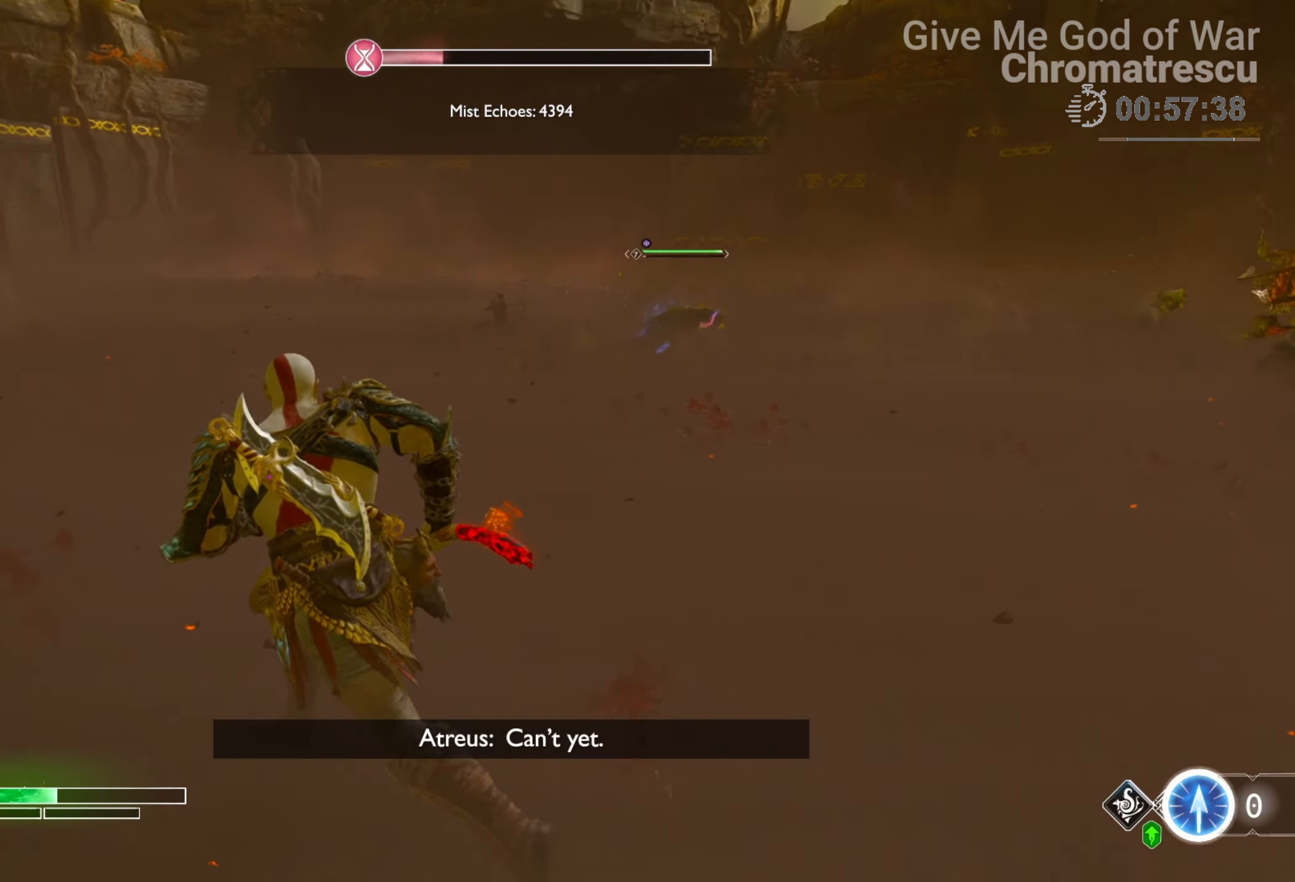
{"buttons": ["L1", "L3"], "left_stick": "up-left", "right_stick": "right", "events": [[34, "L3", "up"], [169, "L3", "down"], [305, "L1", "down"], [322, "R2", "down"], [390, "right_stick", "right"], [508, "R2", "up"]]}
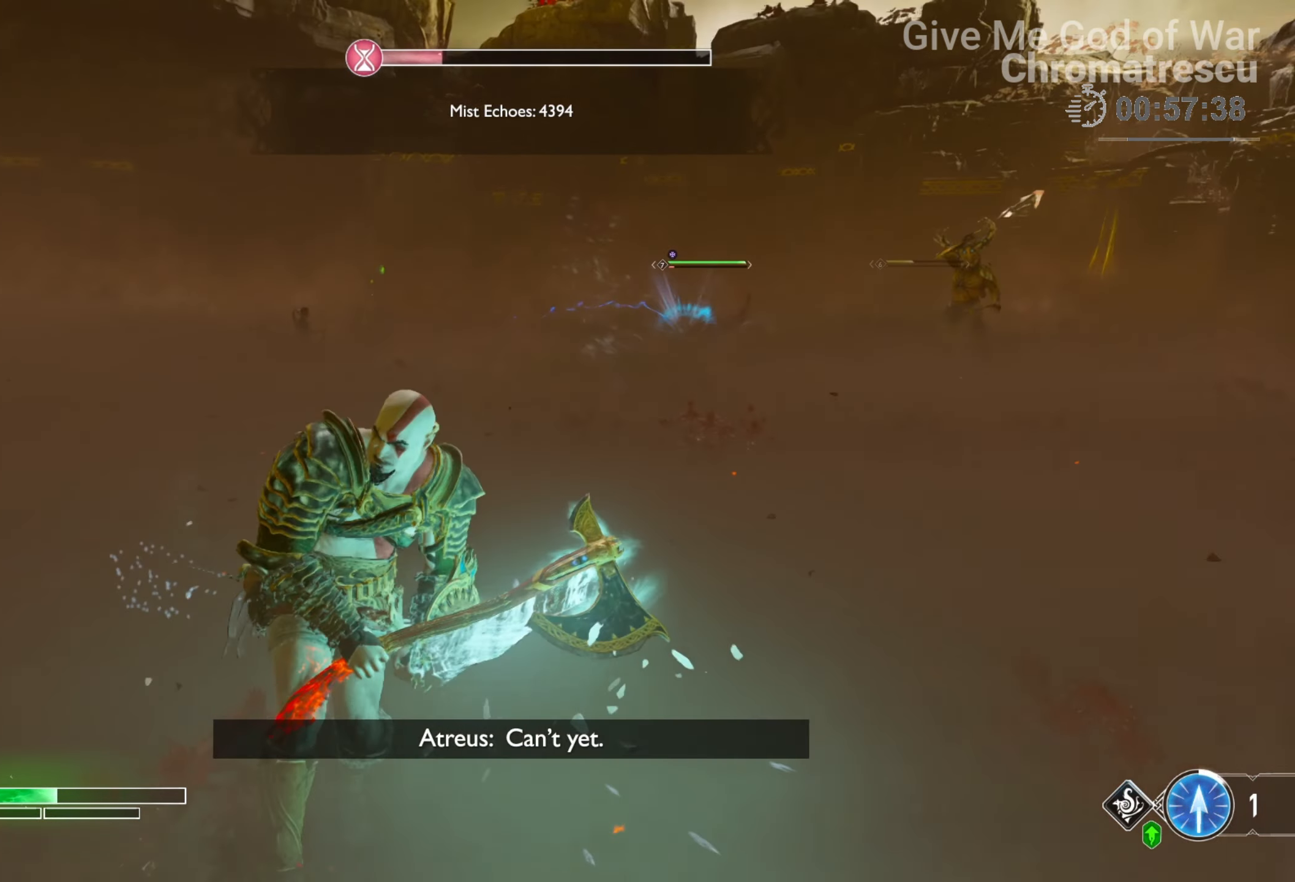
{"buttons": [], "left_stick": "center", "right_stick": "center", "events": [[51, "L3", "up"], [68, "R2", "down"], [119, "L1", "up"], [136, "R2", "up"], [221, "right_stick", "center"], [356, "left_stick", "center"]]}
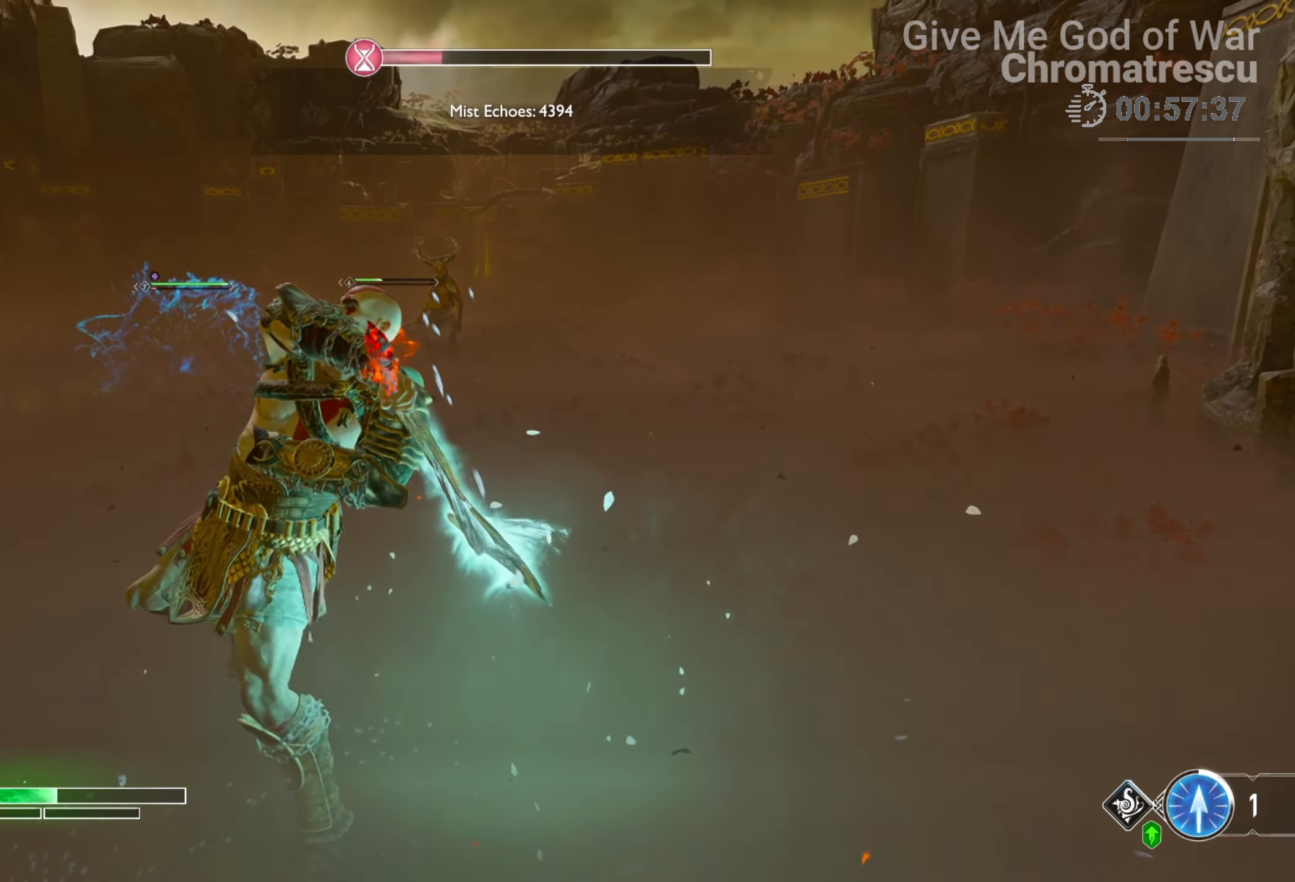
{"buttons": [], "left_stick": "center", "right_stick": "center", "events": [[34, "right_stick", "down-left"], [135, "right_stick", "center"]]}
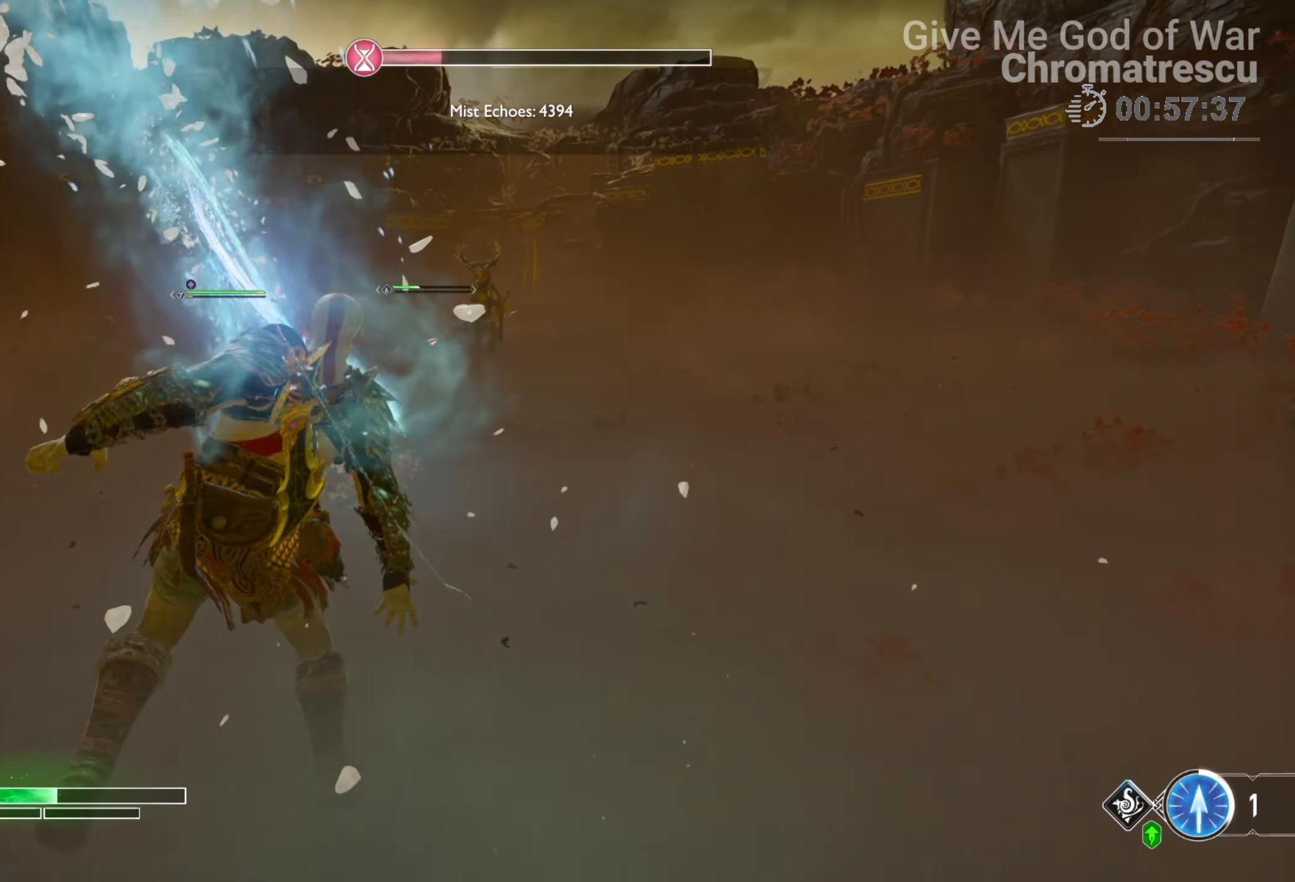
{"buttons": [], "left_stick": "left", "right_stick": "center", "events": [[204, "right_stick", "down-left"], [339, "right_stick", "center"], [424, "left_stick", "left"]]}
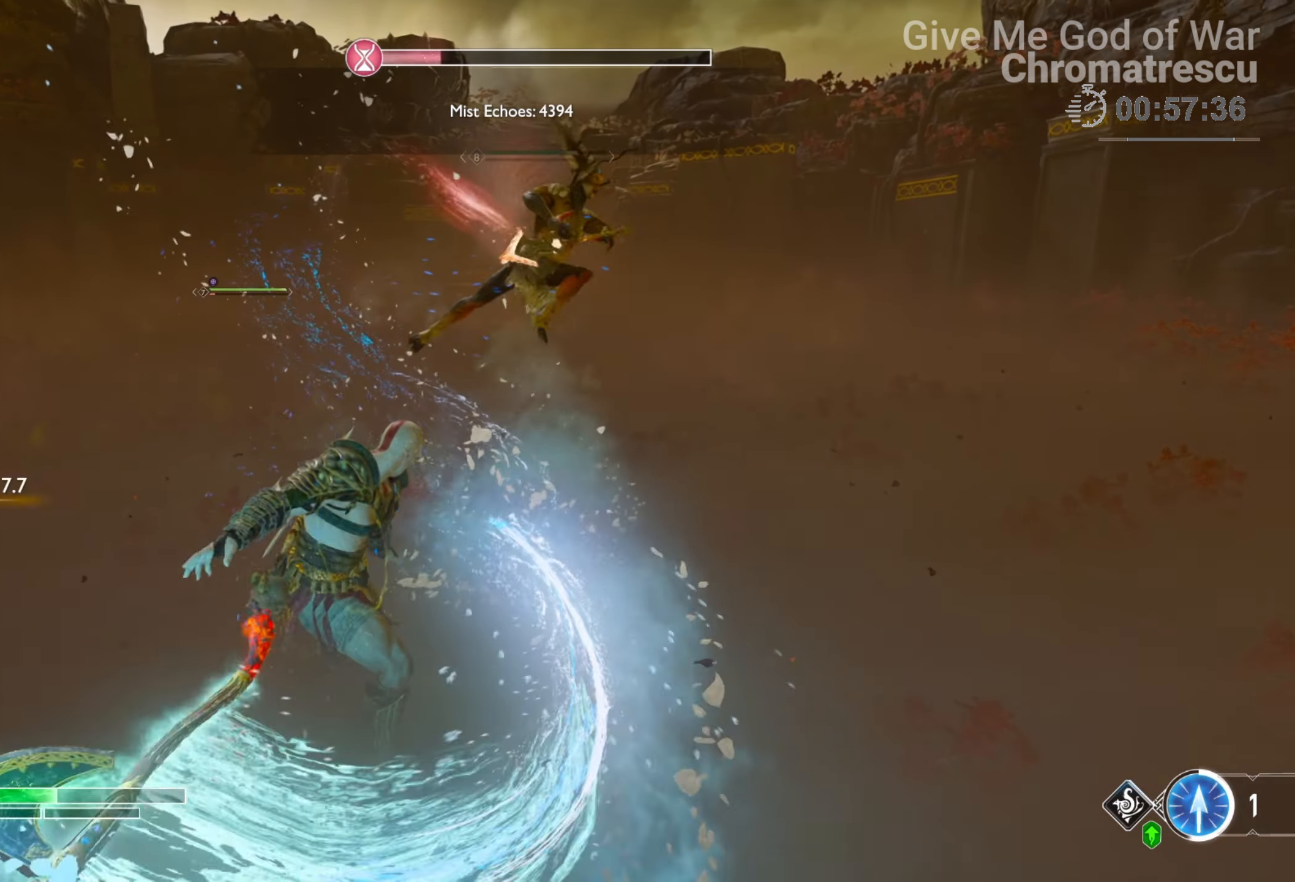
{"buttons": ["L3"], "left_stick": "left", "right_stick": "center", "events": [[118, "left_stick", "up-left"], [508, "L3", "down"], [508, "left_stick", "left"]]}
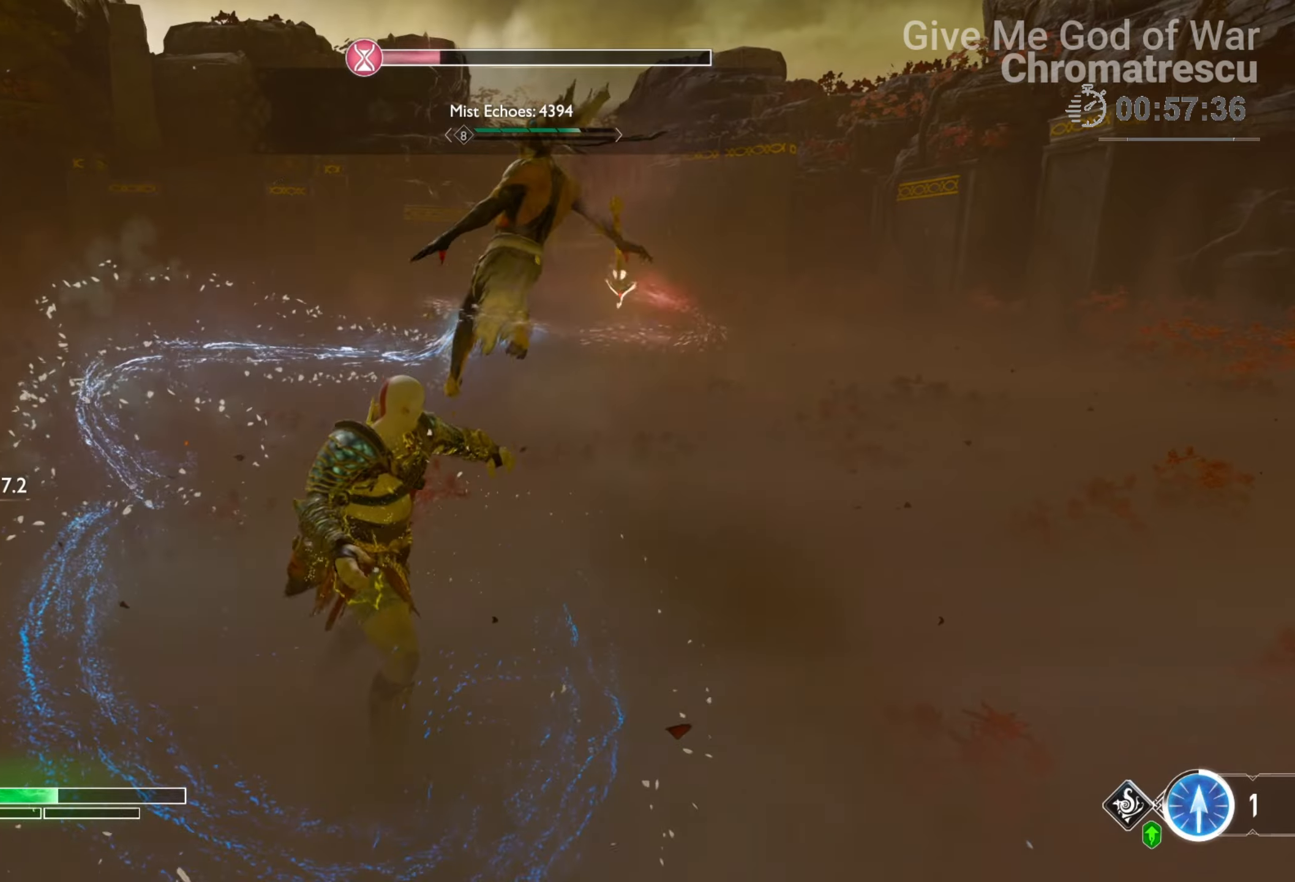
{"buttons": [], "left_stick": "left", "right_stick": "center", "events": [[153, "L3", "up"], [305, "L3", "down"], [492, "L3", "up"]]}
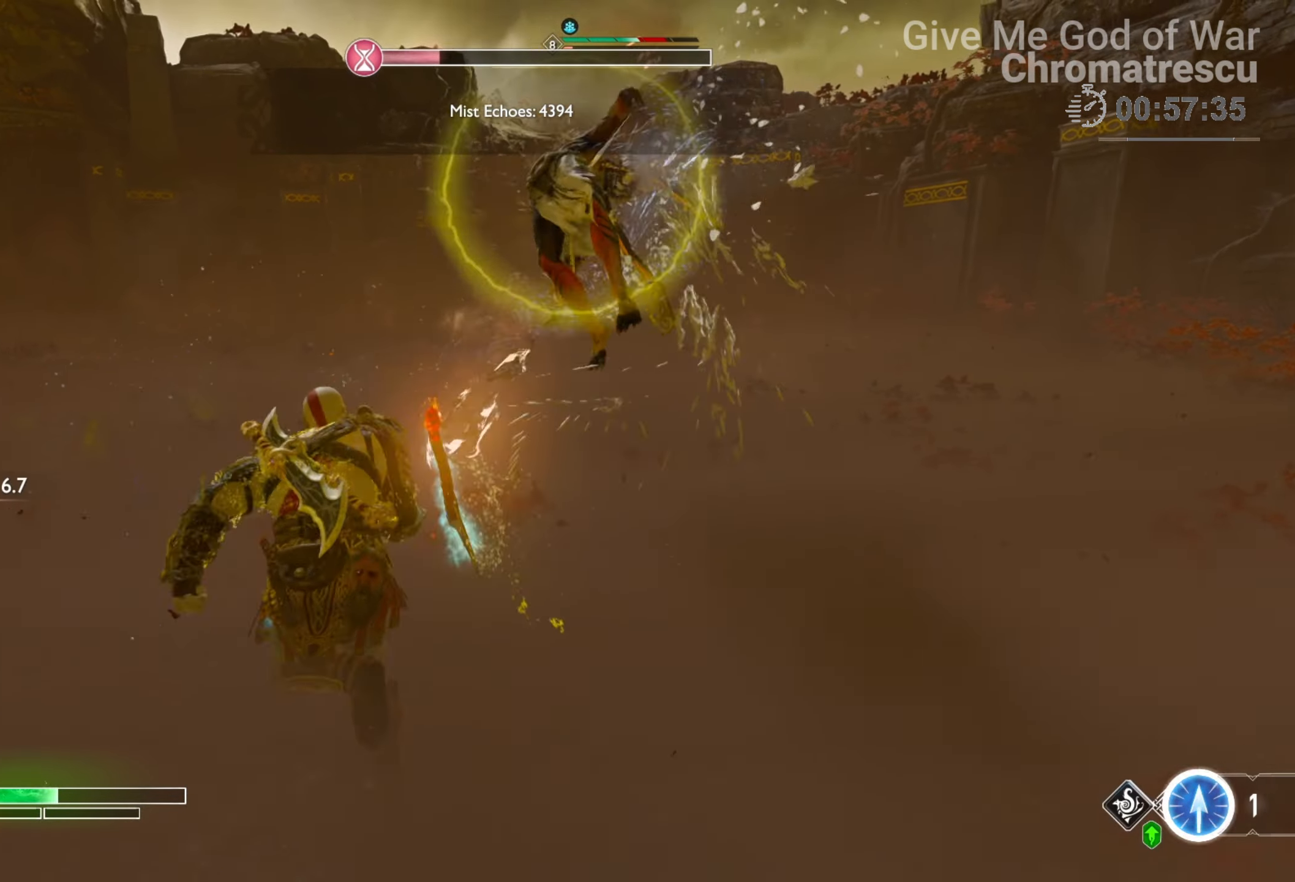
{"buttons": ["L1"], "left_stick": "up-left", "right_stick": "down-right", "events": [[119, "L1", "down"], [152, "left_stick", "up-left"], [424, "right_stick", "down-right"]]}
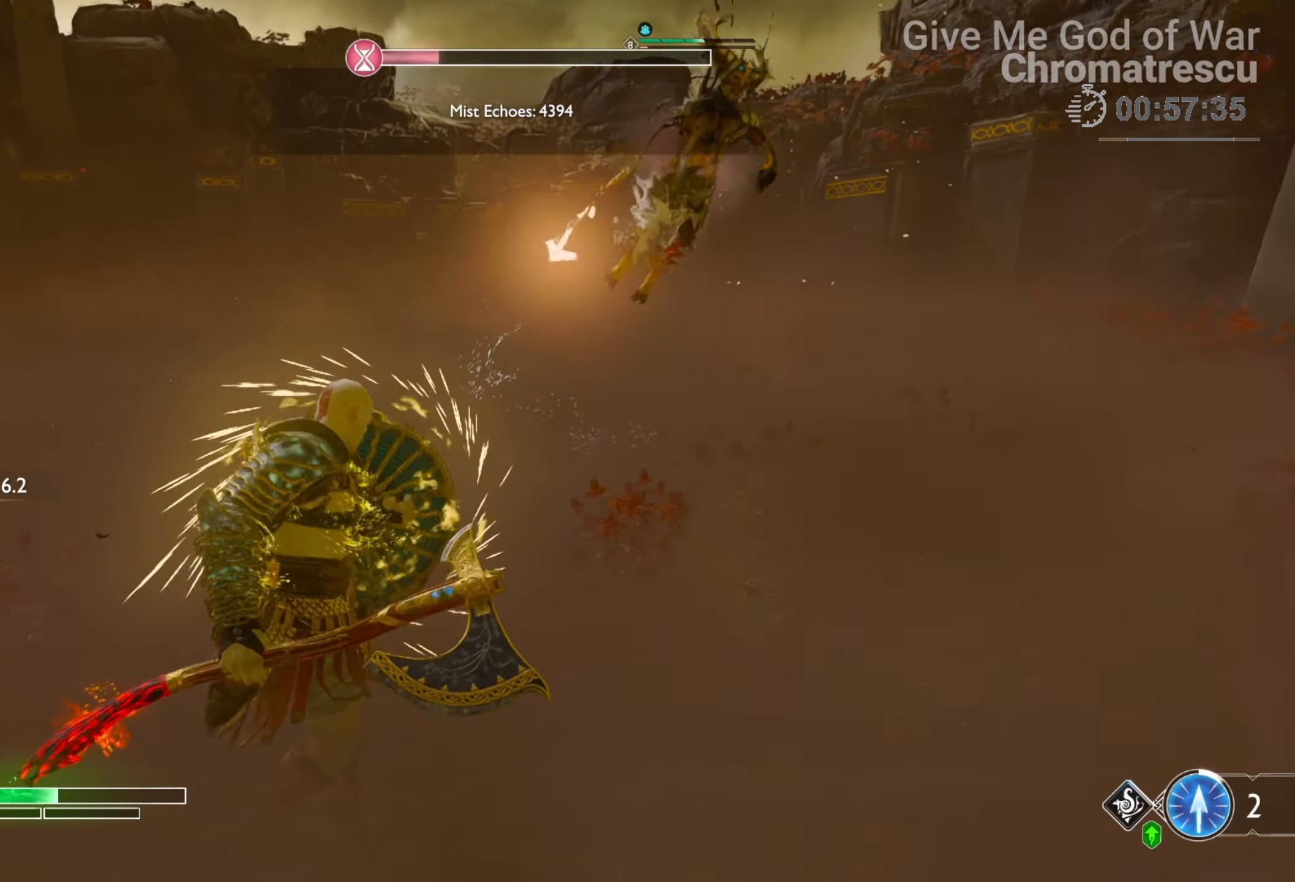
{"buttons": [], "left_stick": "up-right", "right_stick": "down", "events": [[17, "L1", "up"], [17, "left_stick", "down-left"], [85, "right_stick", "center"], [153, "left_stick", "down-right"], [153, "right_stick", "up"], [255, "L3", "down"], [255, "left_stick", "right"], [322, "right_stick", "down"], [356, "left_stick", "up-right"], [407, "L3", "up"]]}